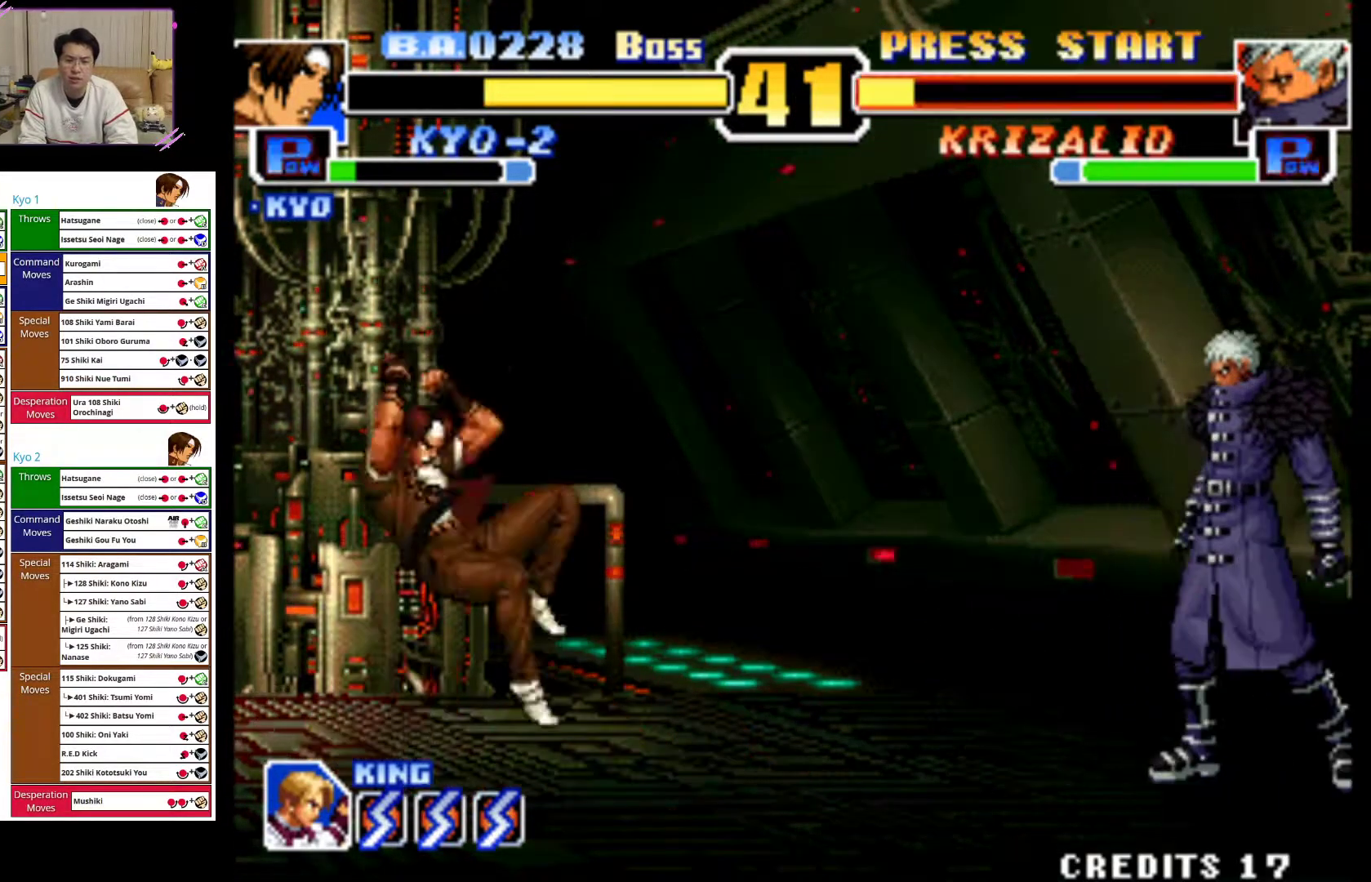
Gameplay with a controller (arcade stick); each line is a JSON object with the inputs held at the frame after it (dt_ms = milliseconds from this image to that frame). "events" lists button and stick changes between this image and that frame as [ms after this image, input, new state], when the widget could be followed in between. Not read: L3 R3.
{"dt_ms": 500, "buttons": [], "left_stick": "up-right", "events": [[133, "left_stick", "right"], [200, "left_stick", "center"], [300, "left_stick", "right"], [367, "left_stick", "up-right"]]}
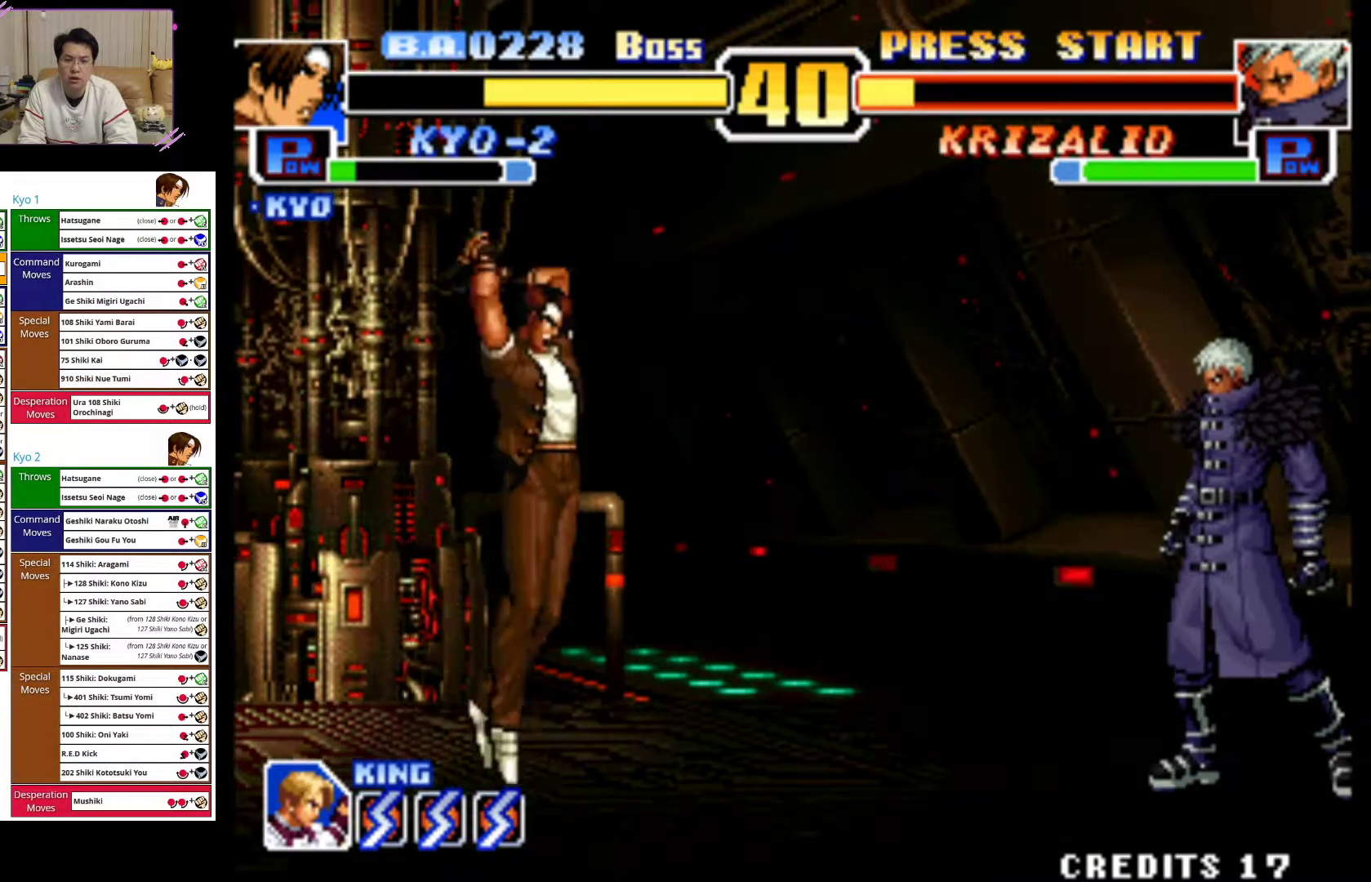
{"dt_ms": 500, "buttons": ["CIRCLE"], "left_stick": "down-left", "events": [[133, "left_stick", "center"], [267, "CROSS", "down"], [333, "left_stick", "down-left"], [417, "CROSS", "up"], [483, "CIRCLE", "down"]]}
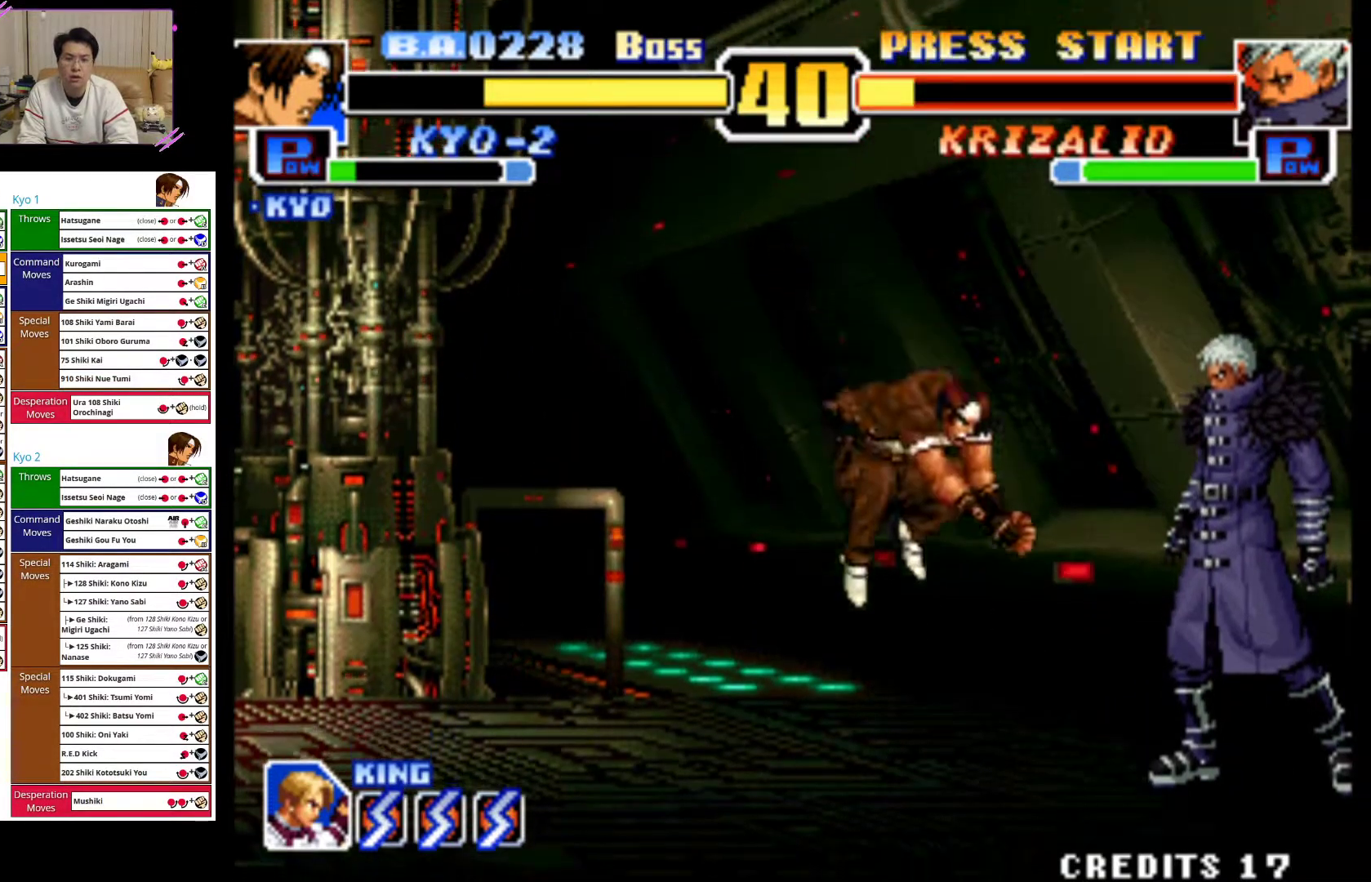
{"dt_ms": 500, "buttons": ["CIRCLE"], "left_stick": "down-left", "events": [[117, "CIRCLE", "up"], [150, "CIRCLE", "down"]]}
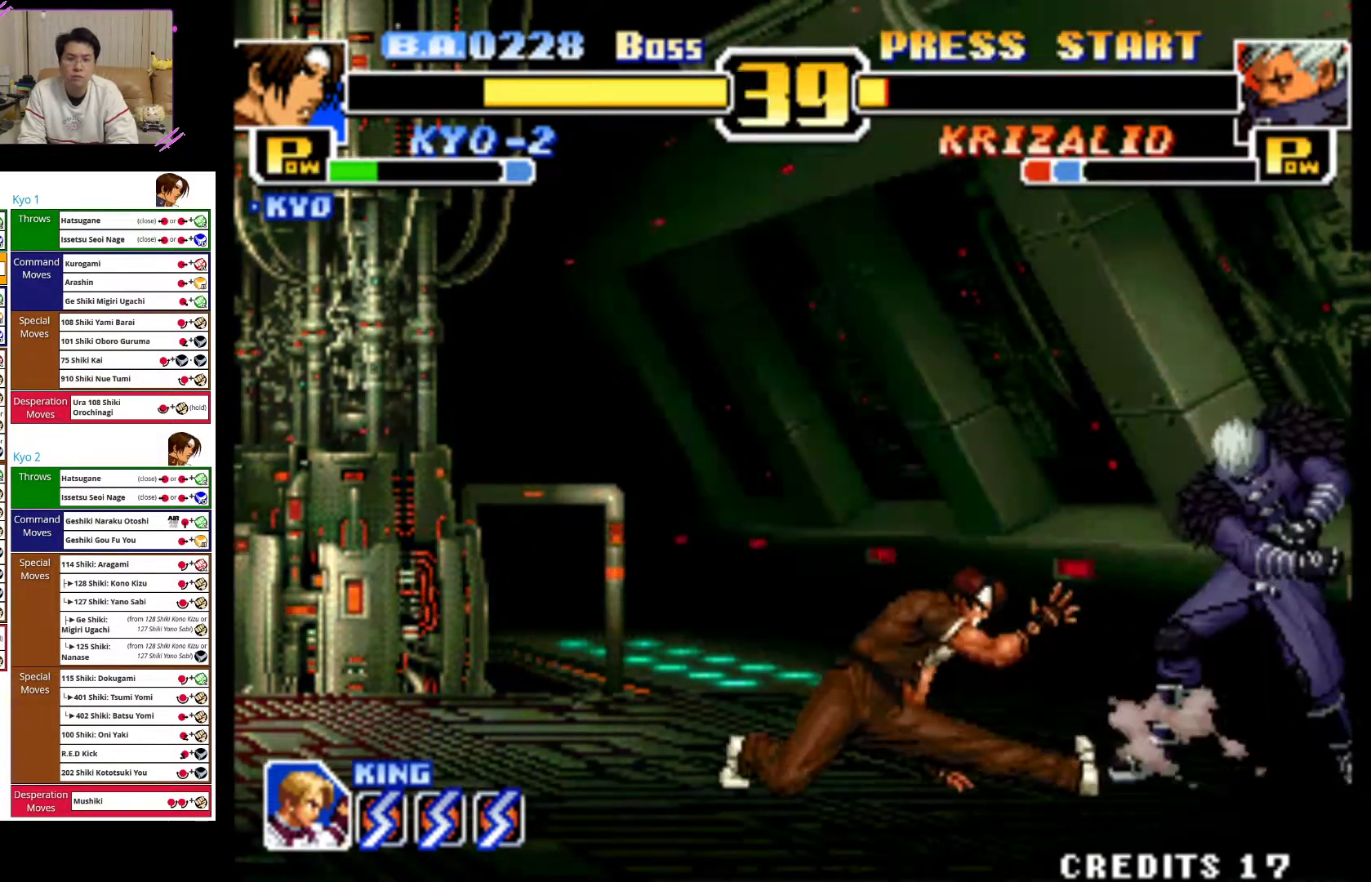
{"dt_ms": 500, "buttons": [], "left_stick": "center"}
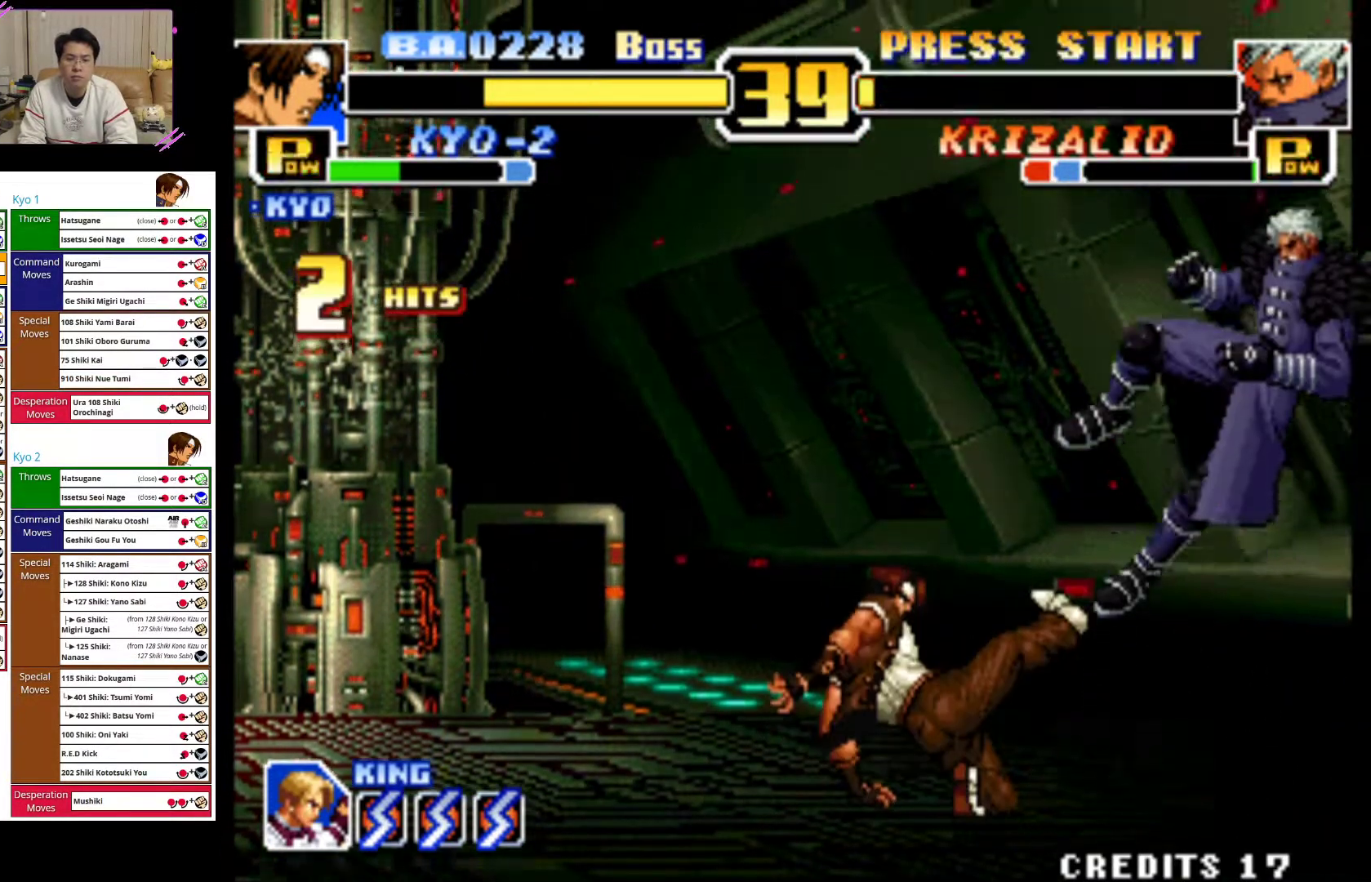
{"dt_ms": 500, "buttons": [], "left_stick": "center", "events": []}
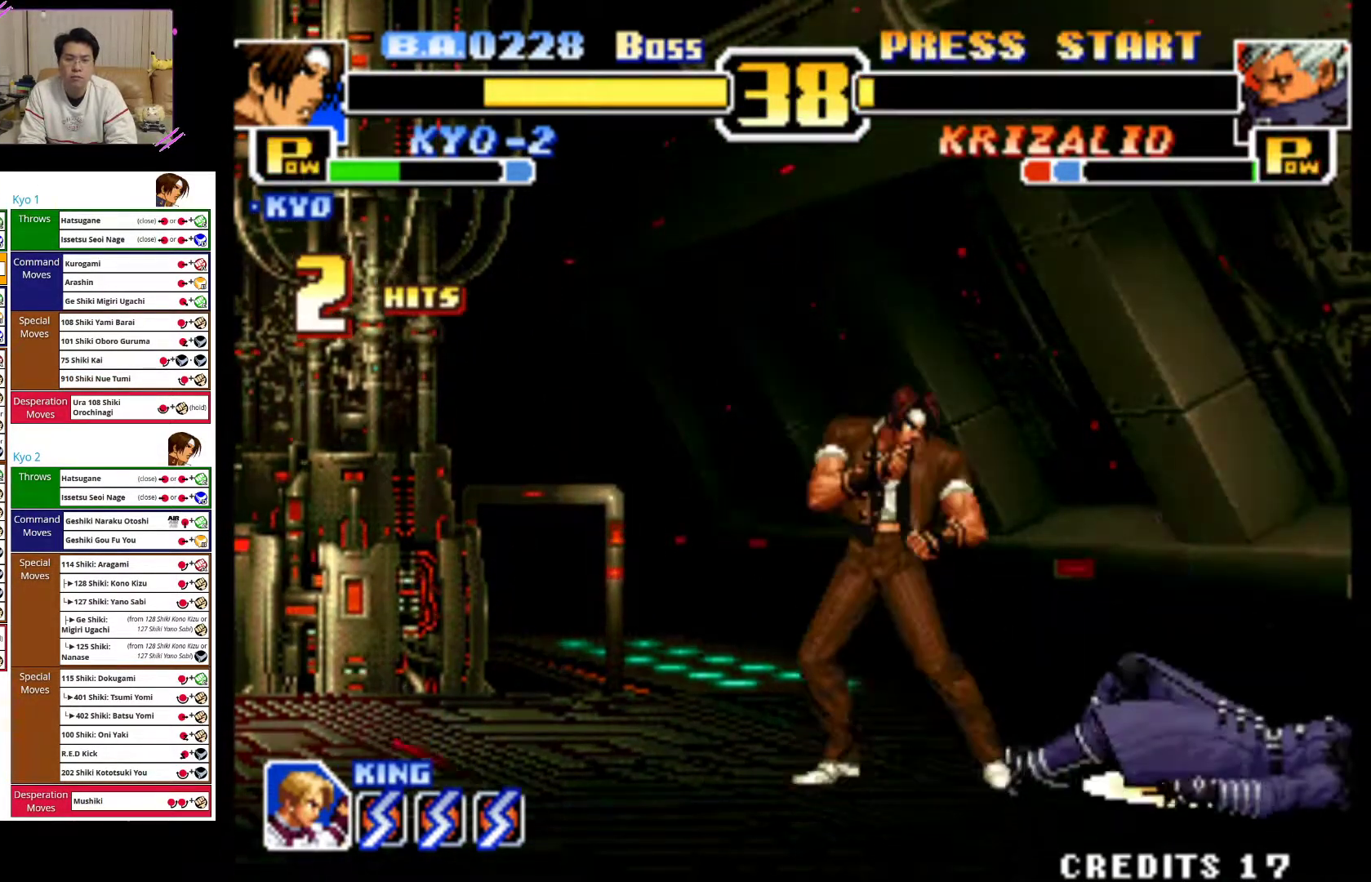
{"dt_ms": 500, "buttons": ["SQUARE"], "left_stick": "left", "events": [[217, "left_stick", "right"], [367, "left_stick", "down"], [450, "left_stick", "left"], [483, "SQUARE", "down"]]}
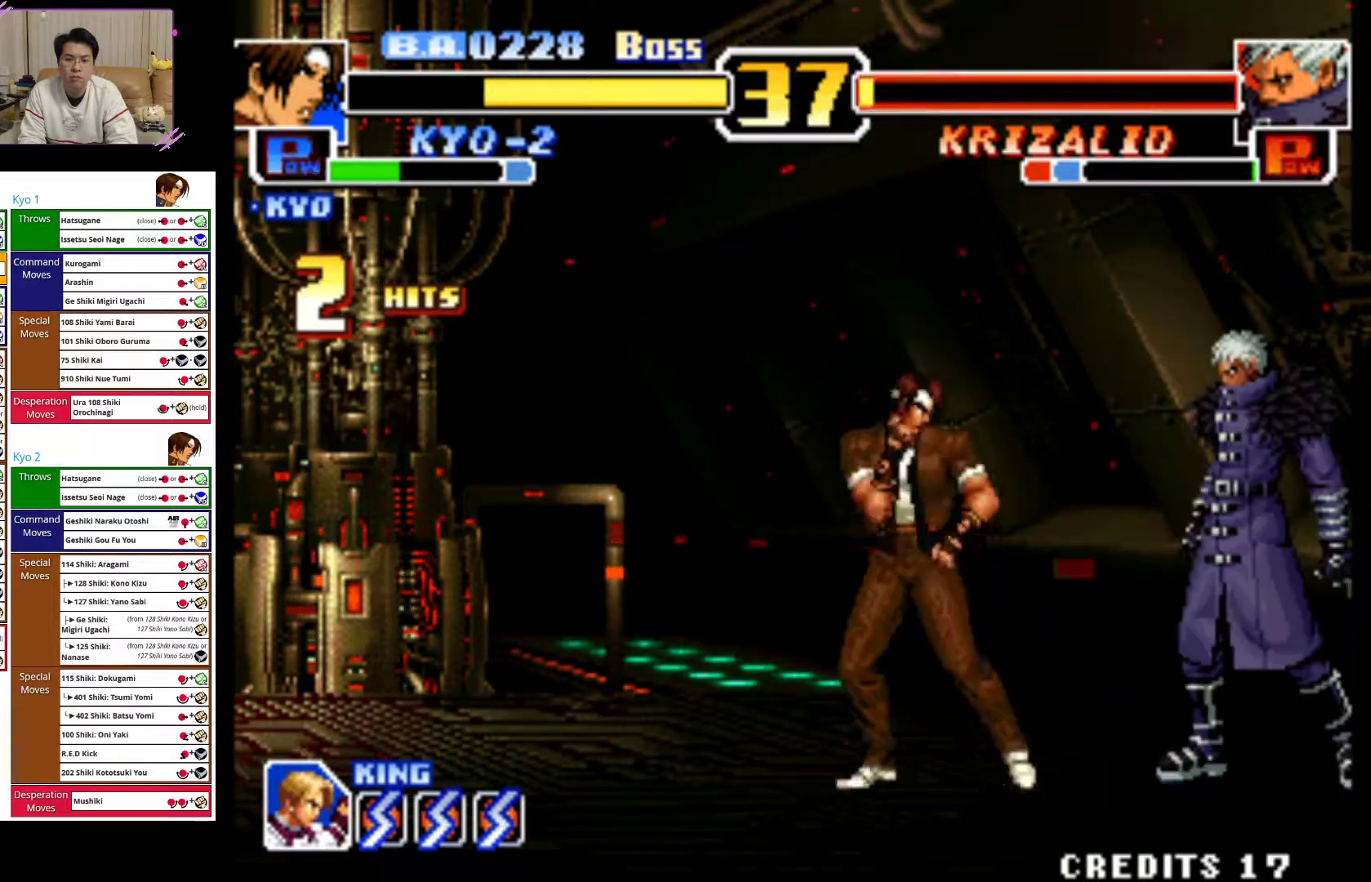
{"dt_ms": 1000, "buttons": [], "left_stick": "right"}
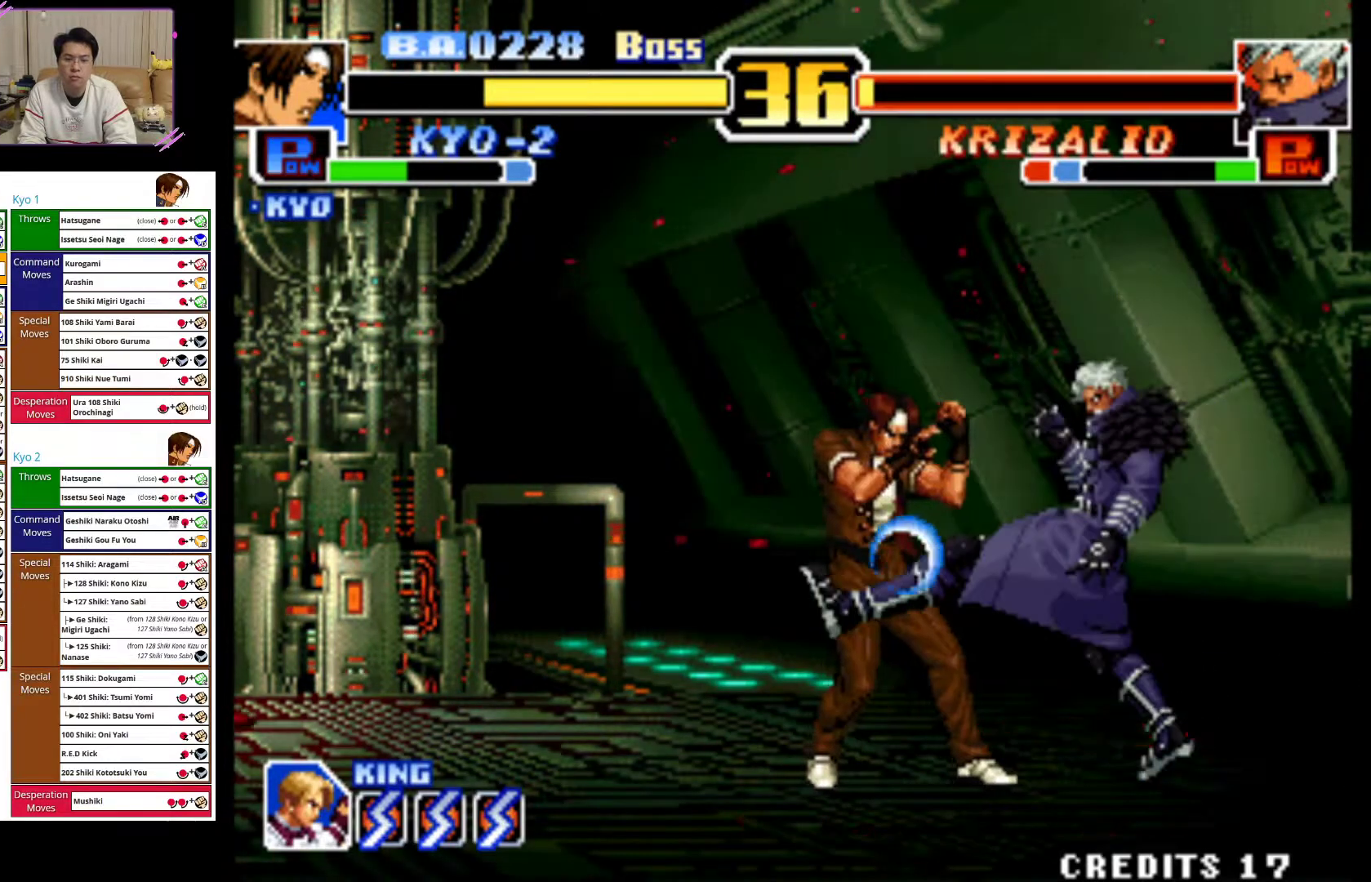
{"dt_ms": 500, "buttons": ["CROSS"], "left_stick": "center", "events": [[117, "left_stick", "down-left"], [183, "left_stick", "left"], [300, "left_stick", "down"], [383, "left_stick", "right"], [400, "CROSS", "down"], [450, "left_stick", "center"]]}
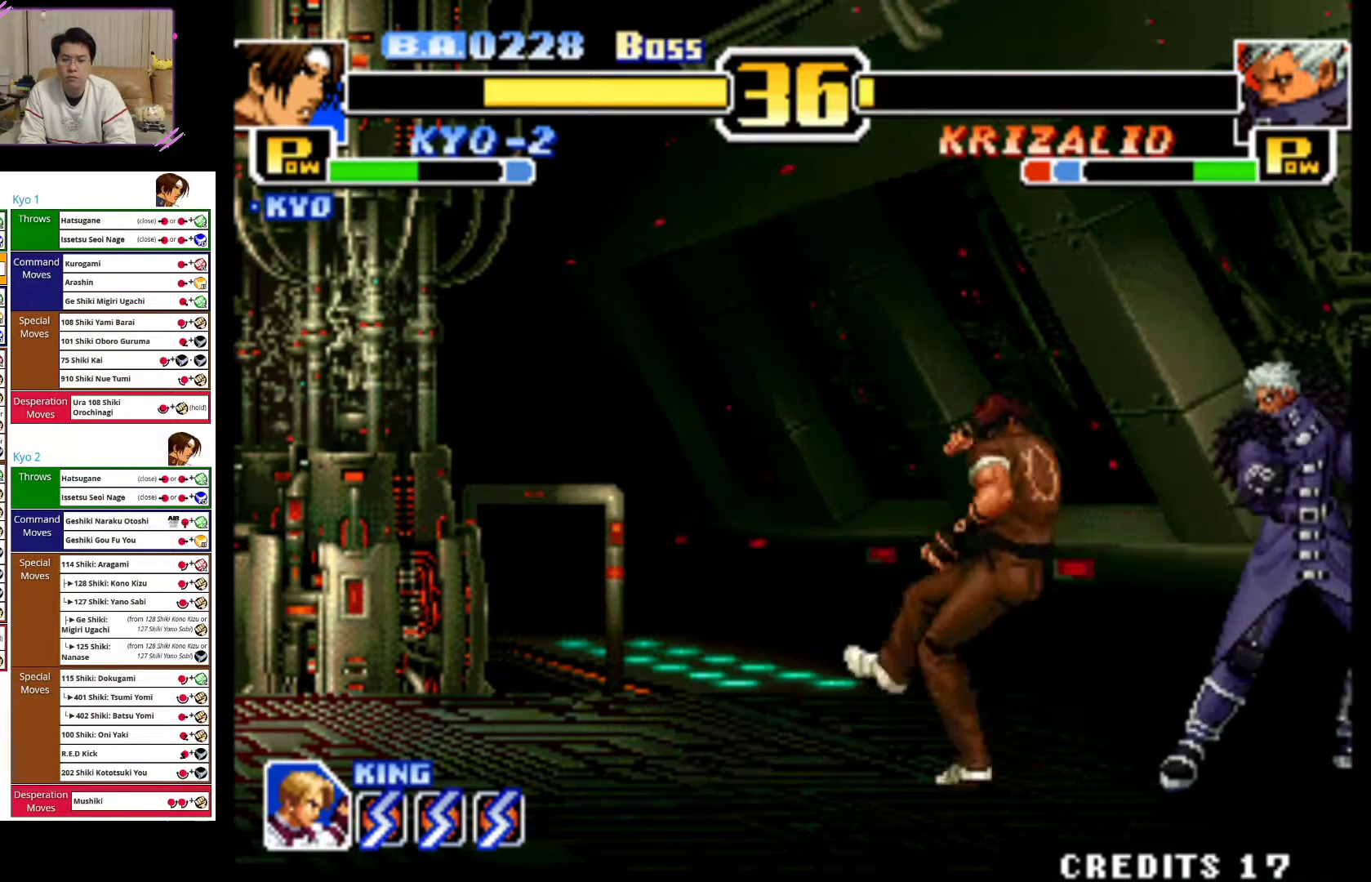
{"dt_ms": 500, "buttons": ["SQUARE"], "left_stick": "down"}
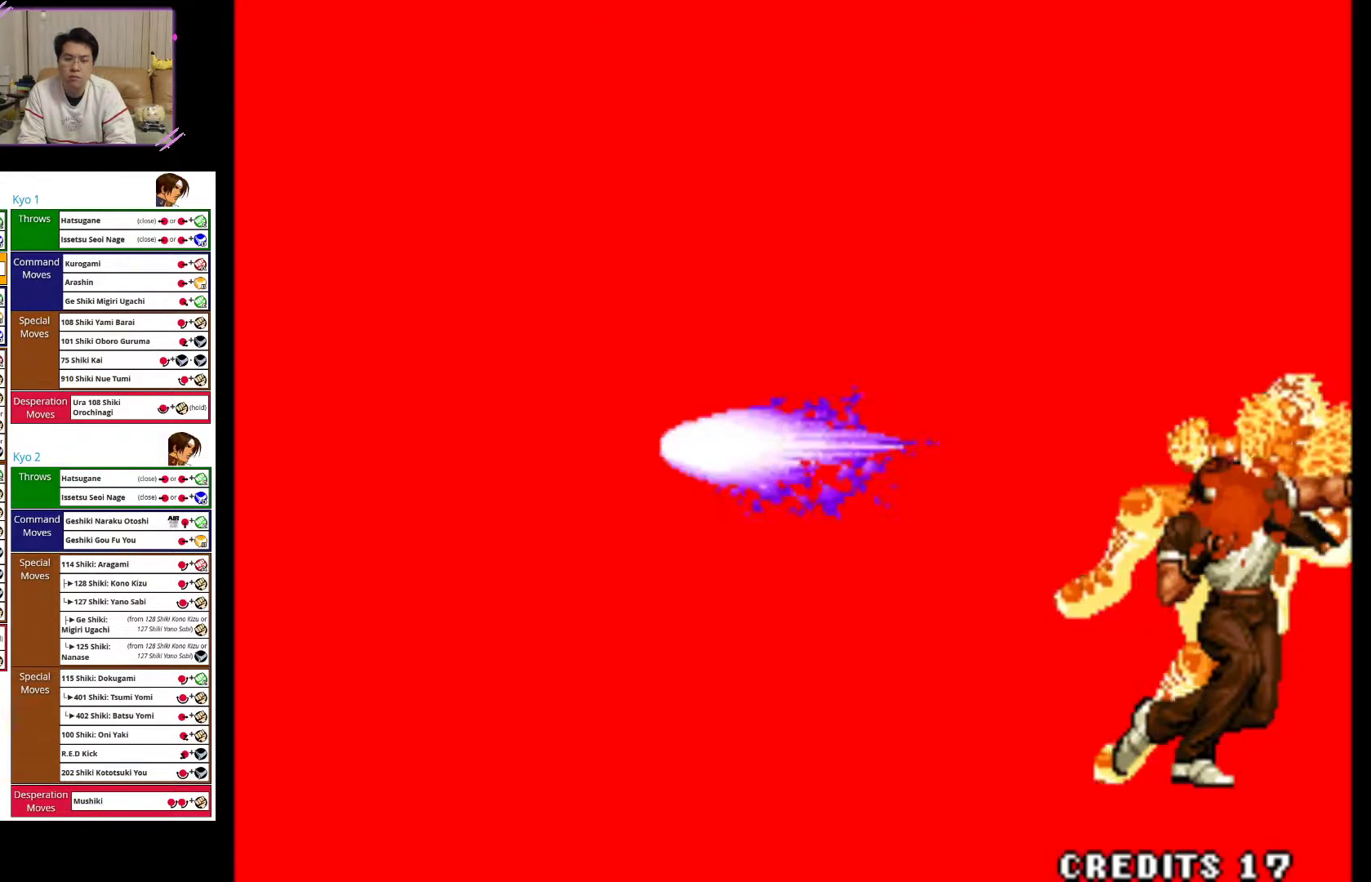
{"dt_ms": 500, "buttons": [], "left_stick": "center", "events": [[33, "left_stick", "left"], [83, "SQUARE", "up"], [117, "left_stick", "down-right"], [200, "left_stick", "center"]]}